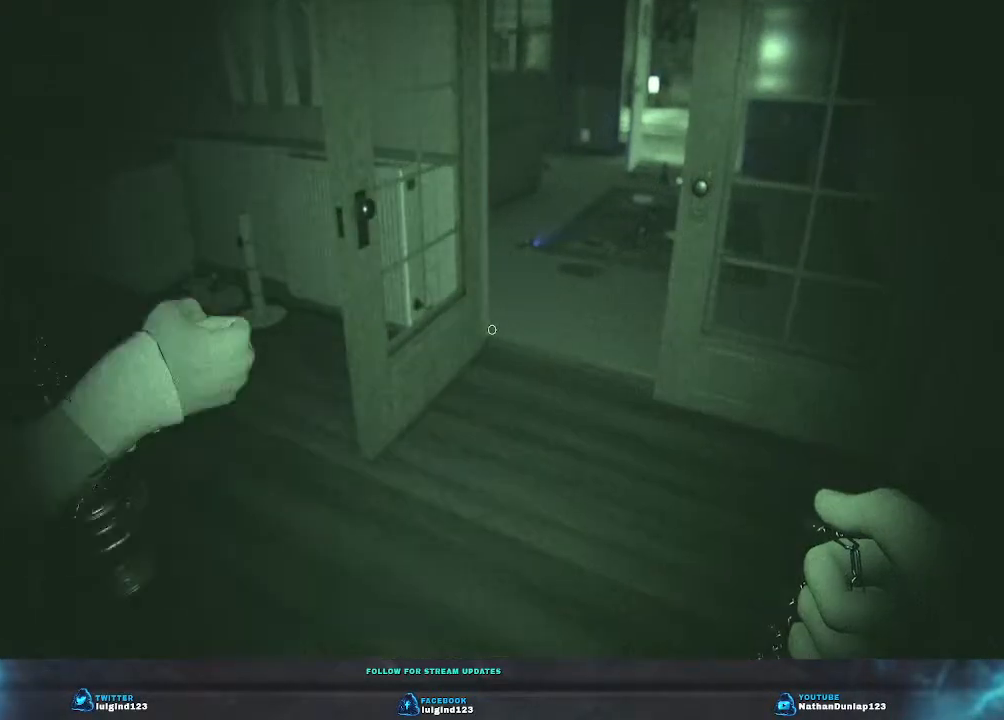
Gameplay with keyboard; each line is a JSON object with the keys held at the frame after it. "events" lists presses ("down") and releases ("up") of "a", "ctrl", "d", "e", "f", "q", "r", "s", "shift", "space", "tab" and "w" between this image and that frame as [ms after this image, input, new state], when the widget could be followed in between. No other keys are recorded. Mouse input is not recorded.
{"keys": ["d"], "events": [[167, "d", "down"]]}
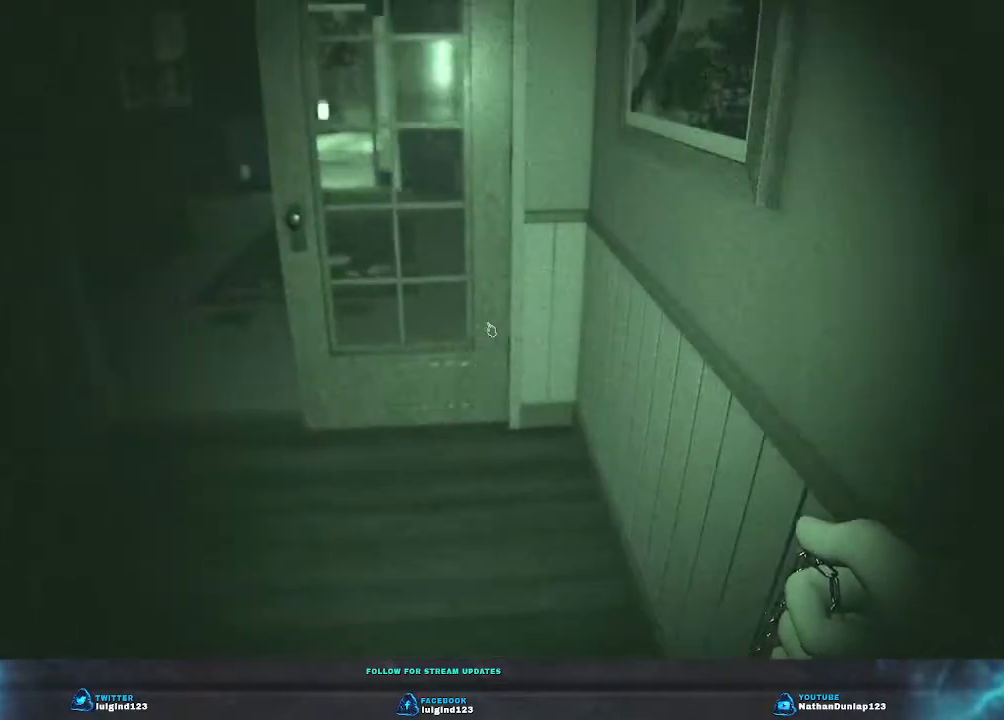
{"keys": [], "events": [[133, "d", "up"]]}
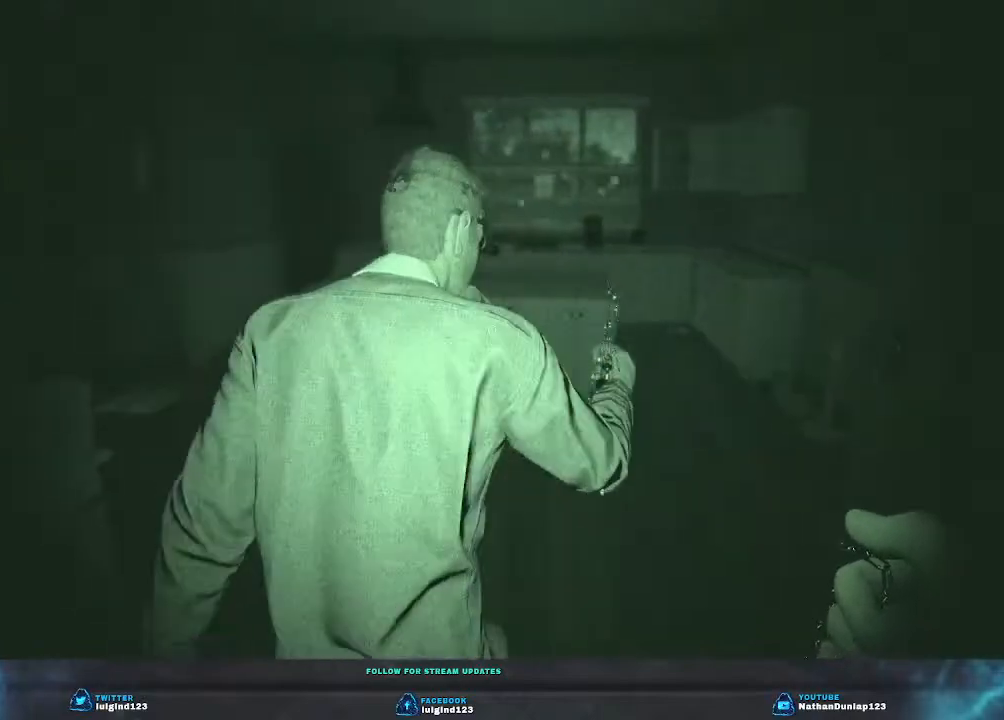
{"keys": [], "events": []}
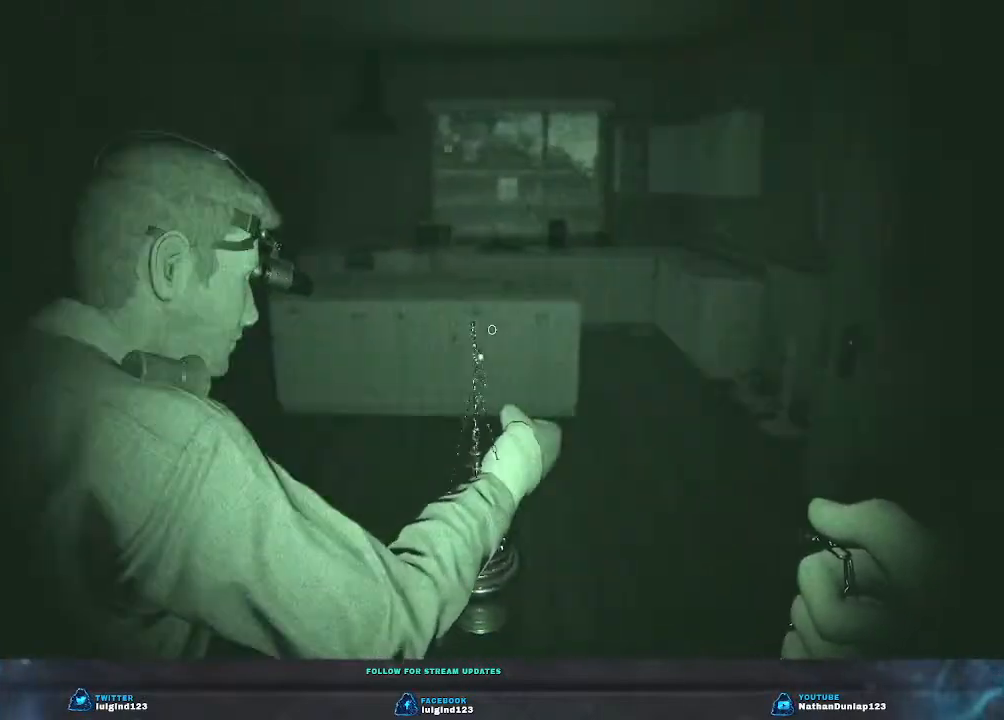
{"keys": [], "events": []}
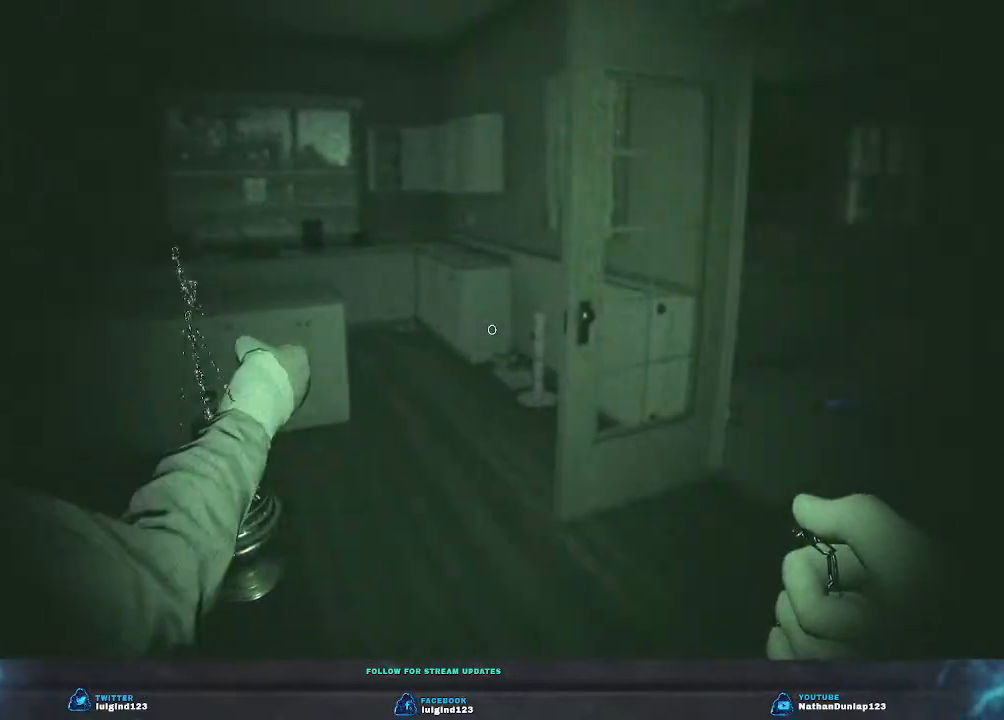
{"keys": [], "events": []}
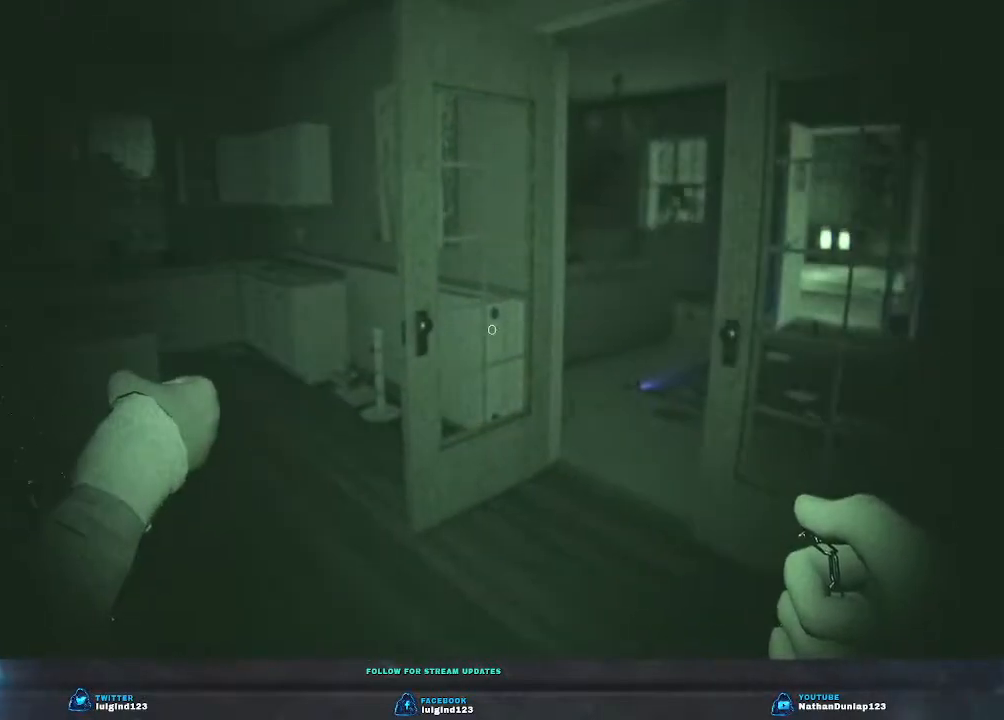
{"keys": [], "events": []}
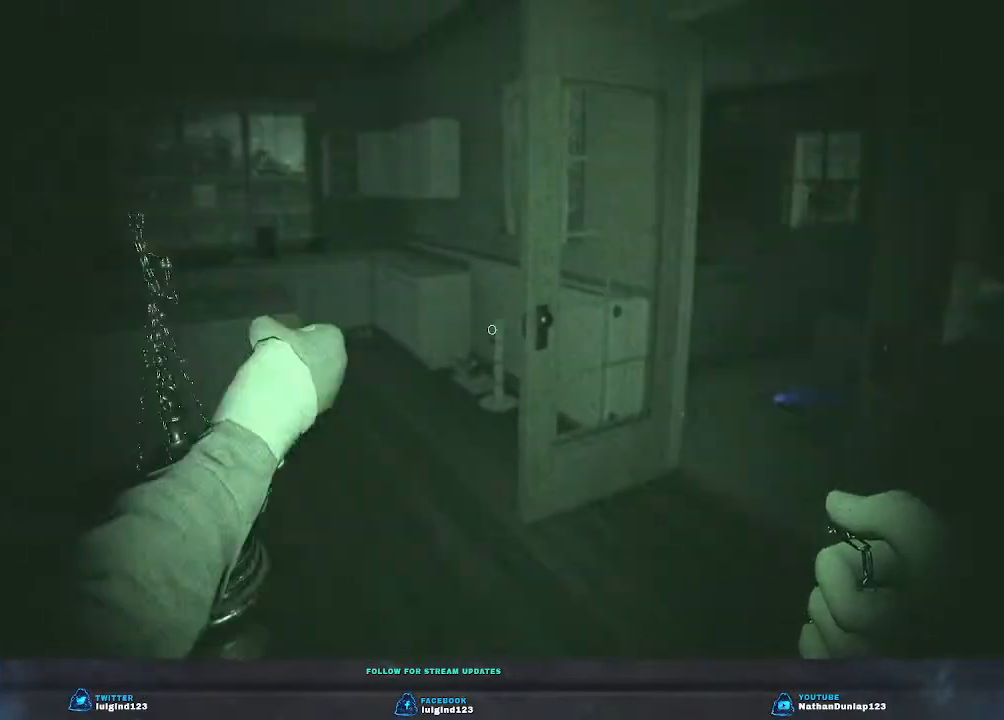
{"keys": [], "events": []}
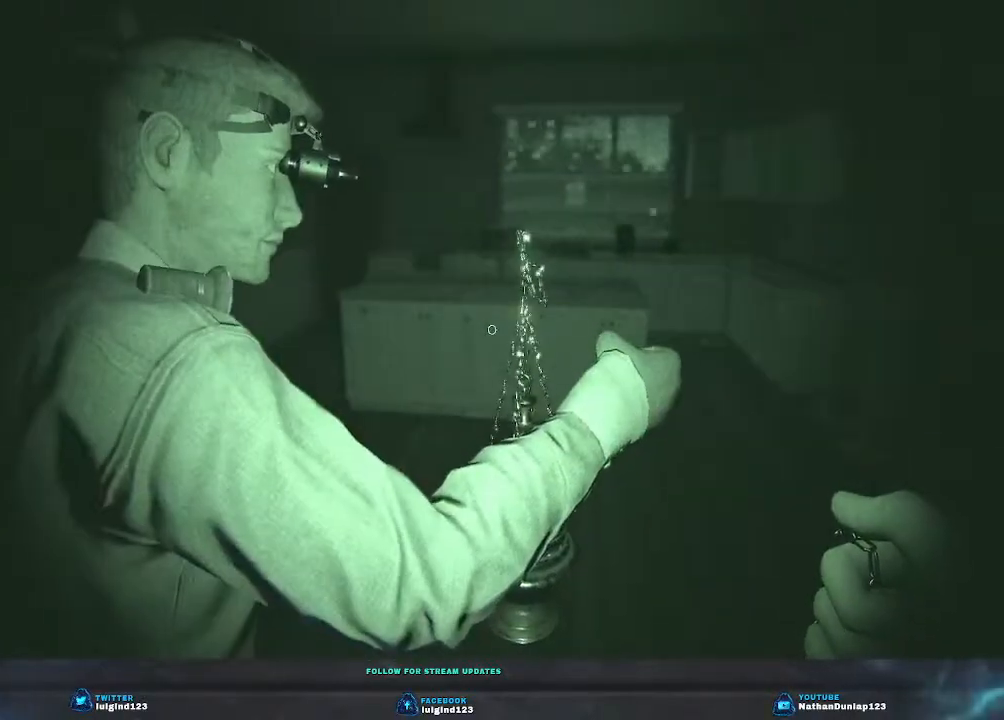
{"keys": [], "events": [[167, "w", "down"], [200, "d", "down"], [433, "d", "up"], [467, "w", "up"]]}
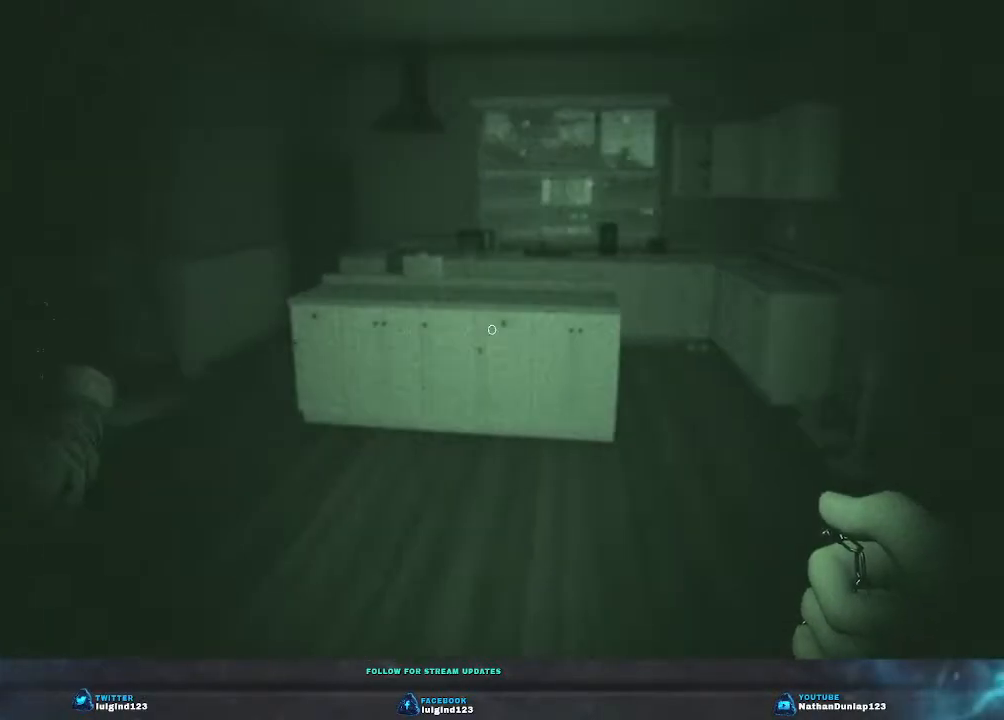
{"keys": ["d", "w"], "events": [[367, "w", "down"], [400, "d", "down"]]}
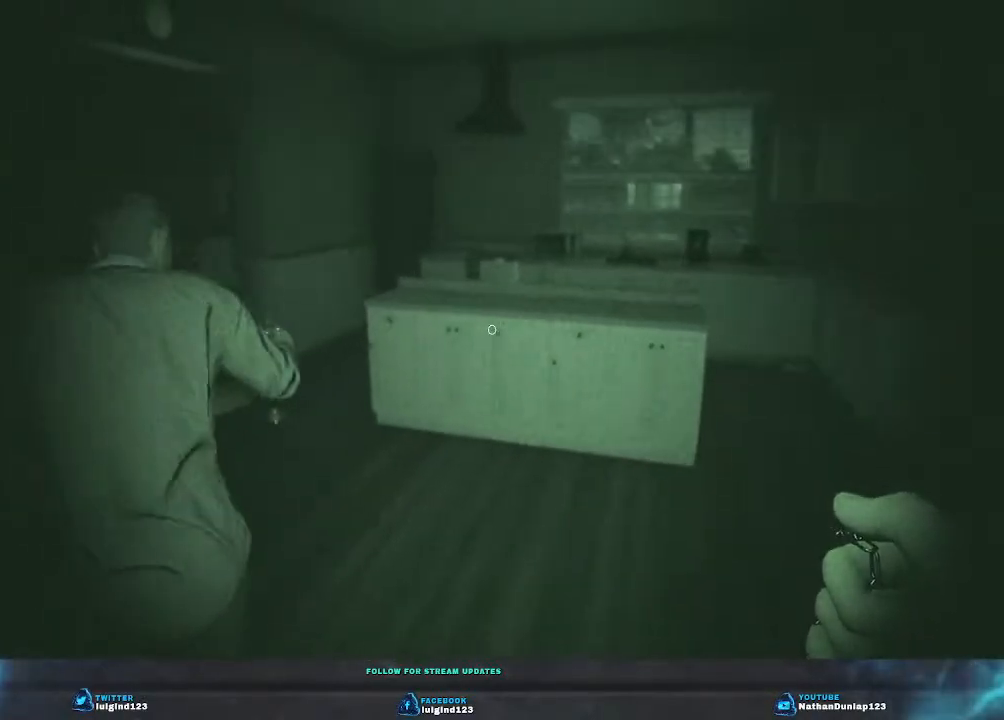
{"keys": ["w"], "events": [[133, "d", "up"], [200, "w", "up"], [500, "w", "down"]]}
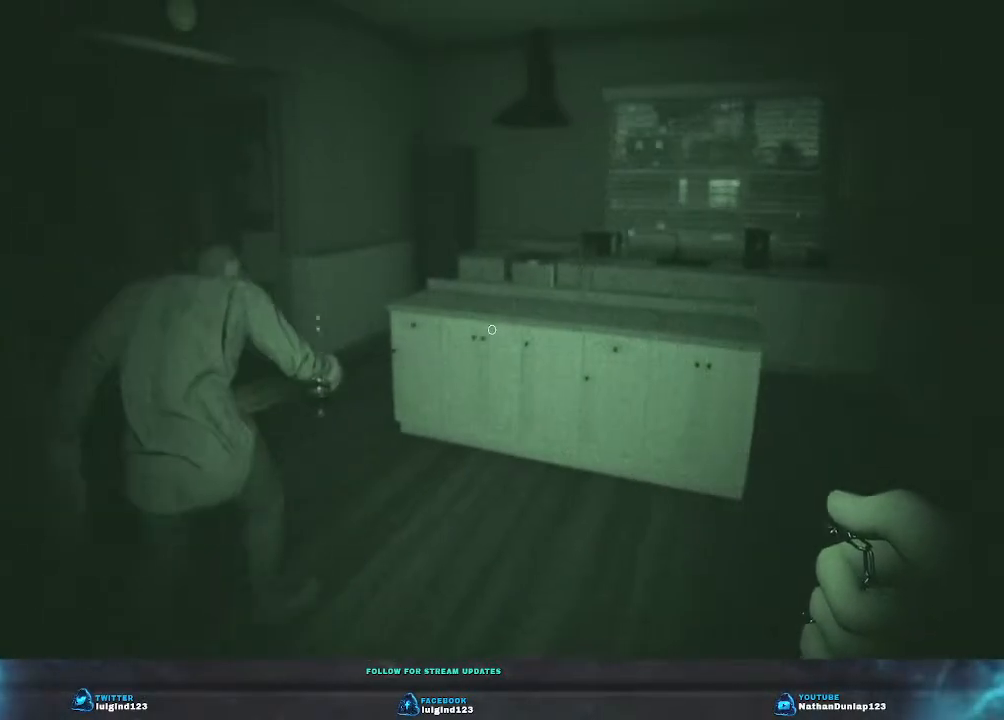
{"keys": [], "events": [[200, "w", "up"]]}
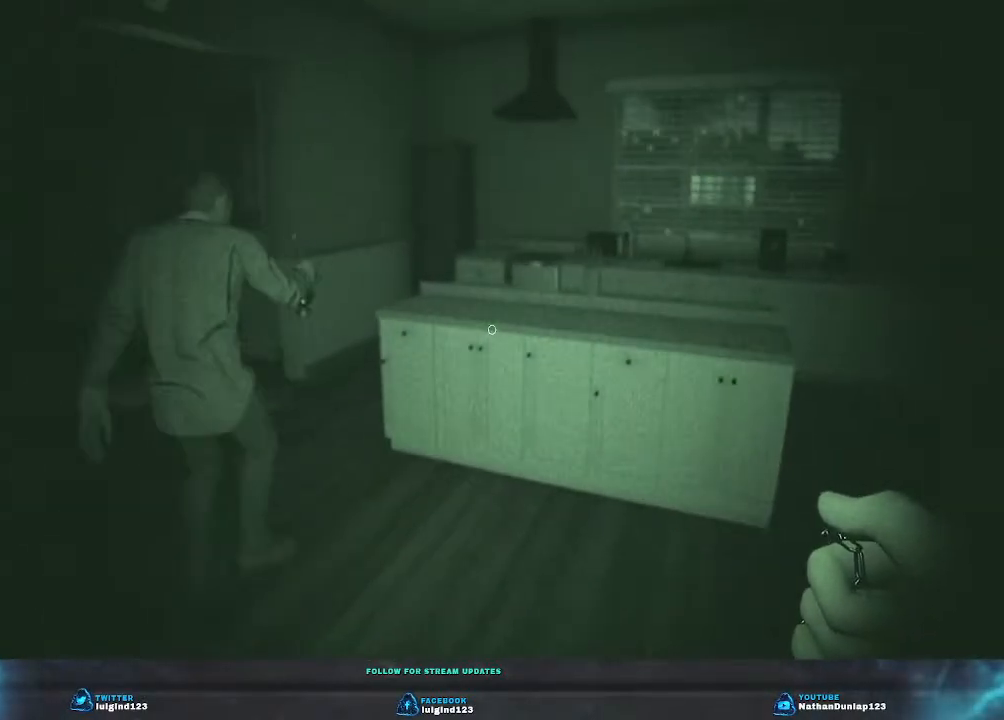
{"keys": [], "events": []}
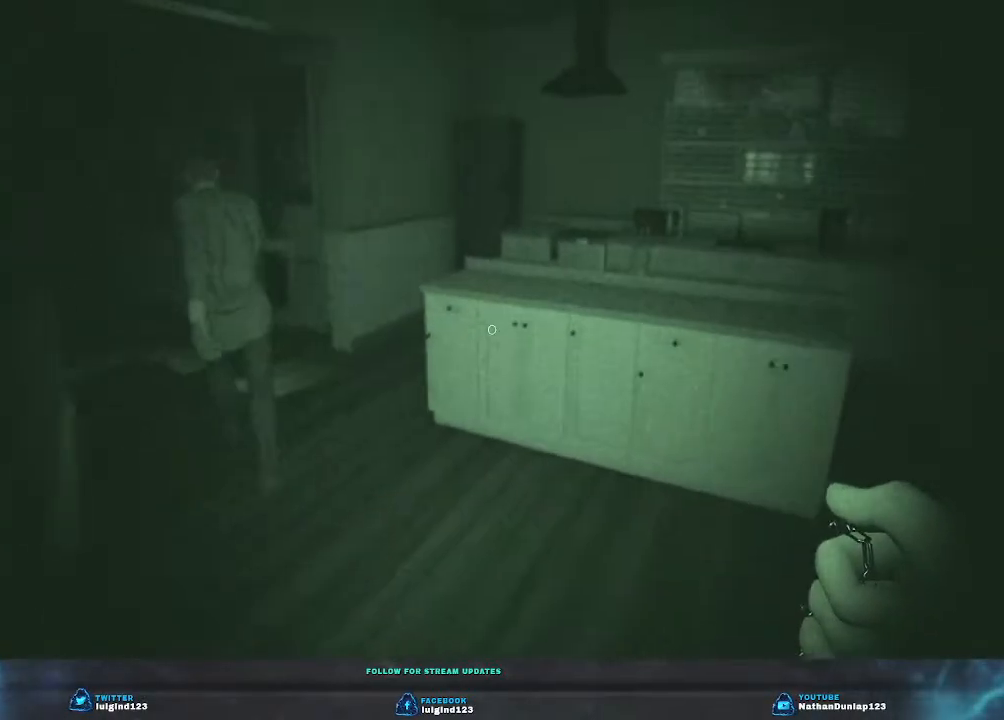
{"keys": ["d", "w"], "events": [[133, "w", "down"], [400, "d", "down"]]}
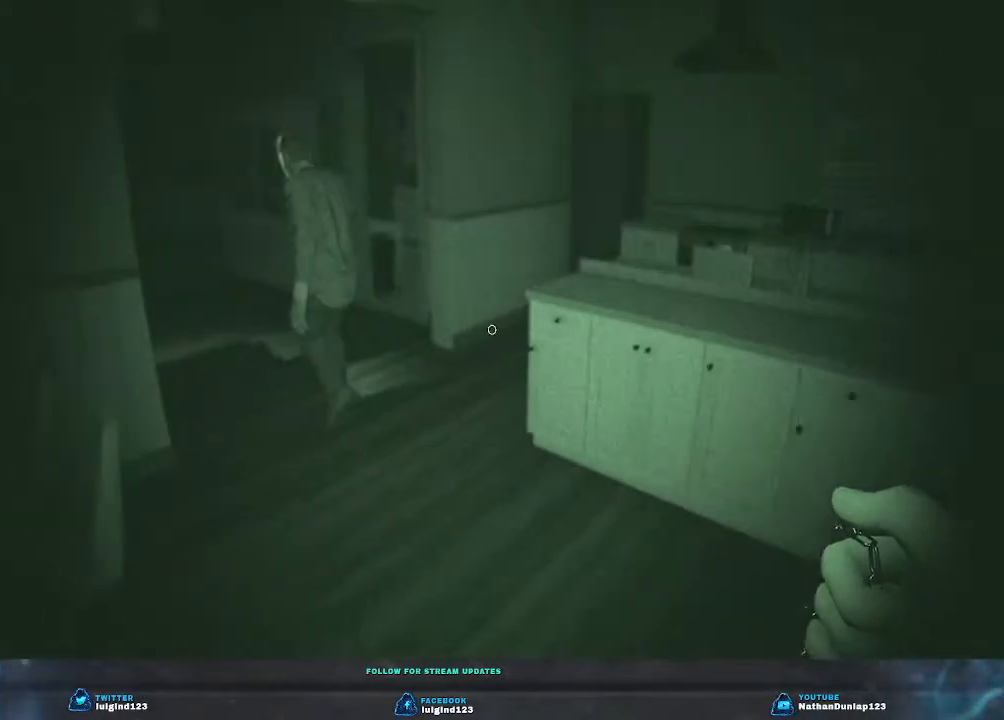
{"keys": ["w"], "events": [[167, "d", "up"], [267, "w", "up"], [467, "w", "down"]]}
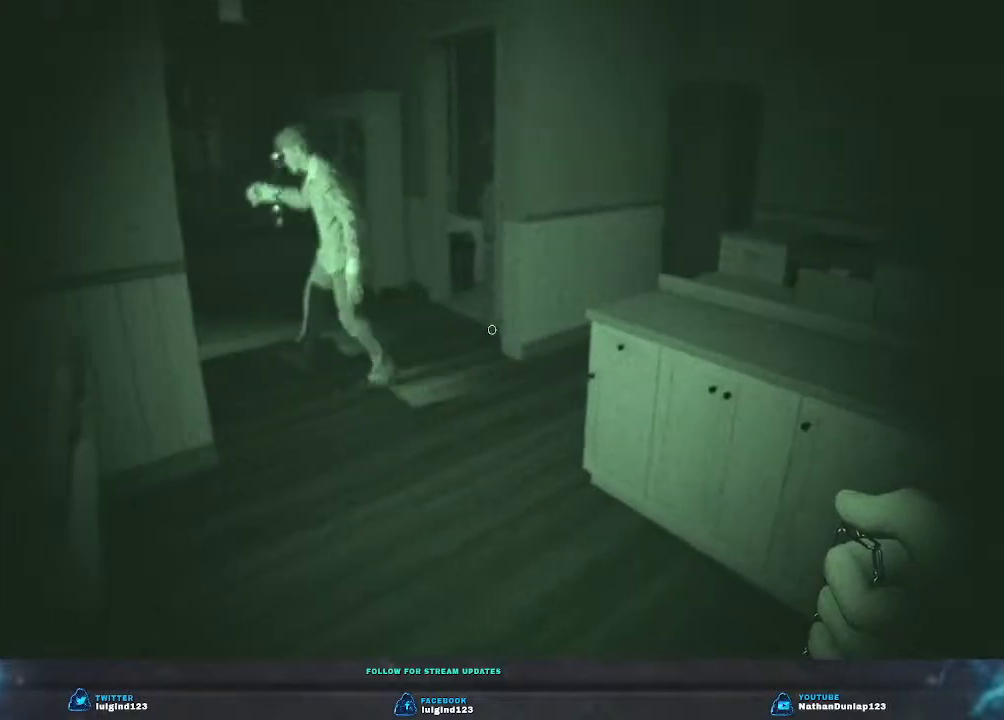
{"keys": ["d", "w"], "events": [[400, "d", "down"]]}
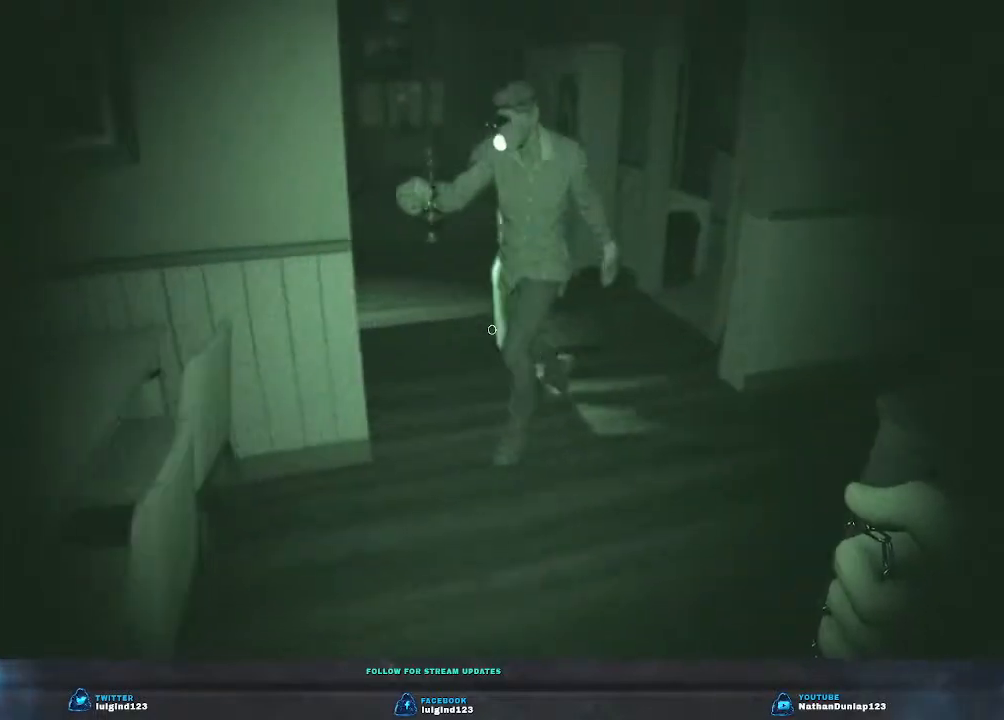
{"keys": ["d"], "events": [[33, "w", "up"], [100, "d", "up"], [433, "d", "down"]]}
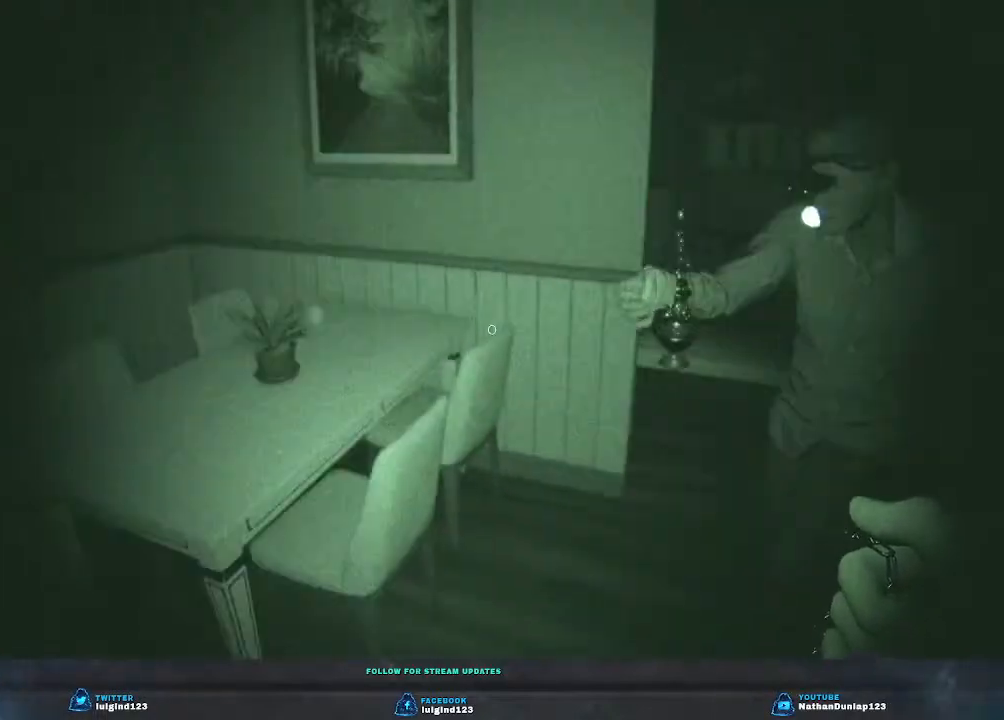
{"keys": [], "events": [[233, "d", "up"]]}
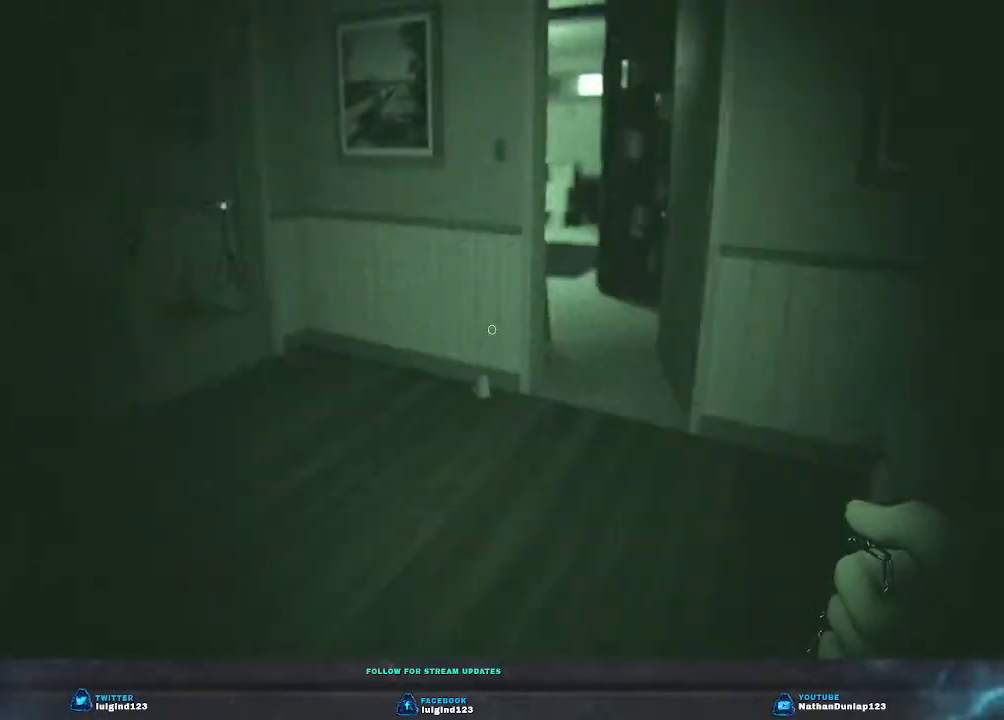
{"keys": [], "events": []}
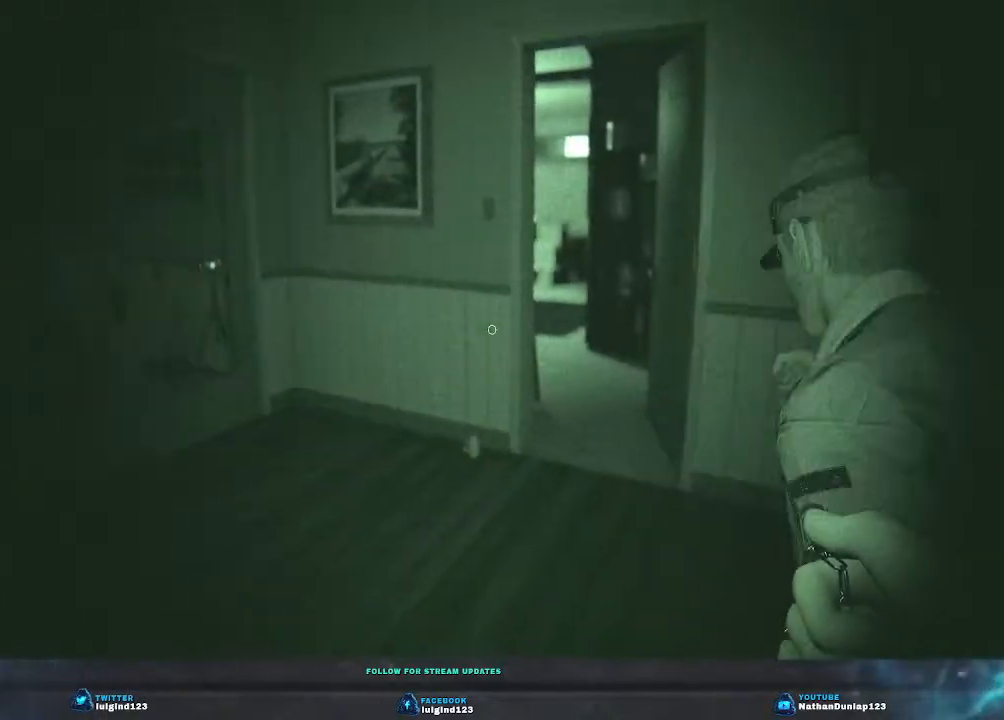
{"keys": ["w"], "events": [[300, "w", "down"]]}
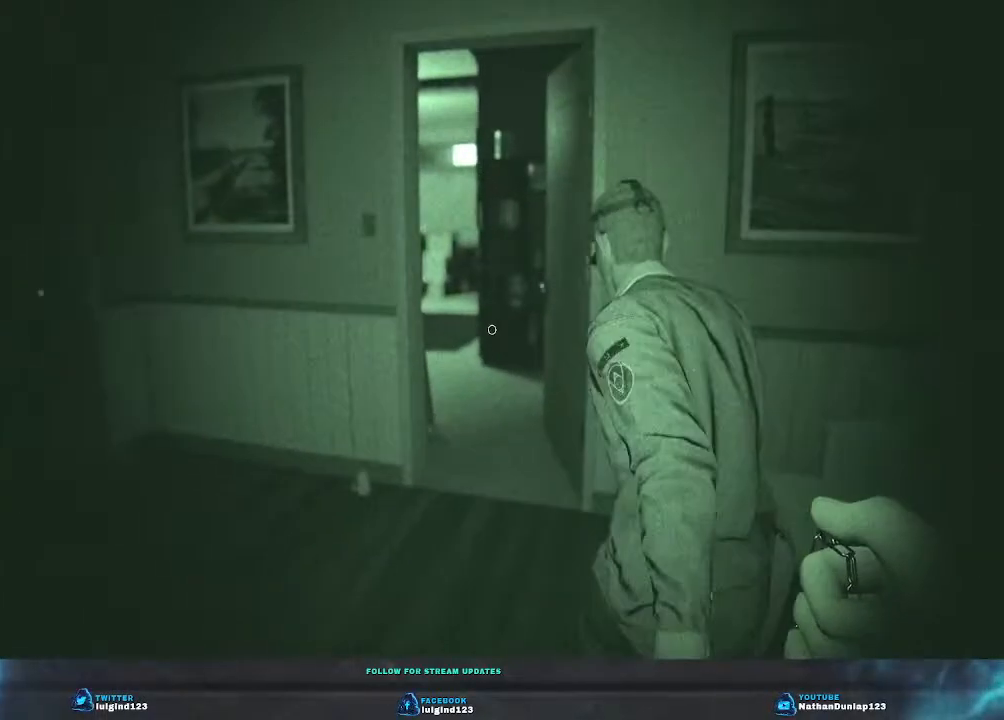
{"keys": ["d", "w"], "events": [[133, "w", "up"], [333, "d", "down"], [333, "w", "down"]]}
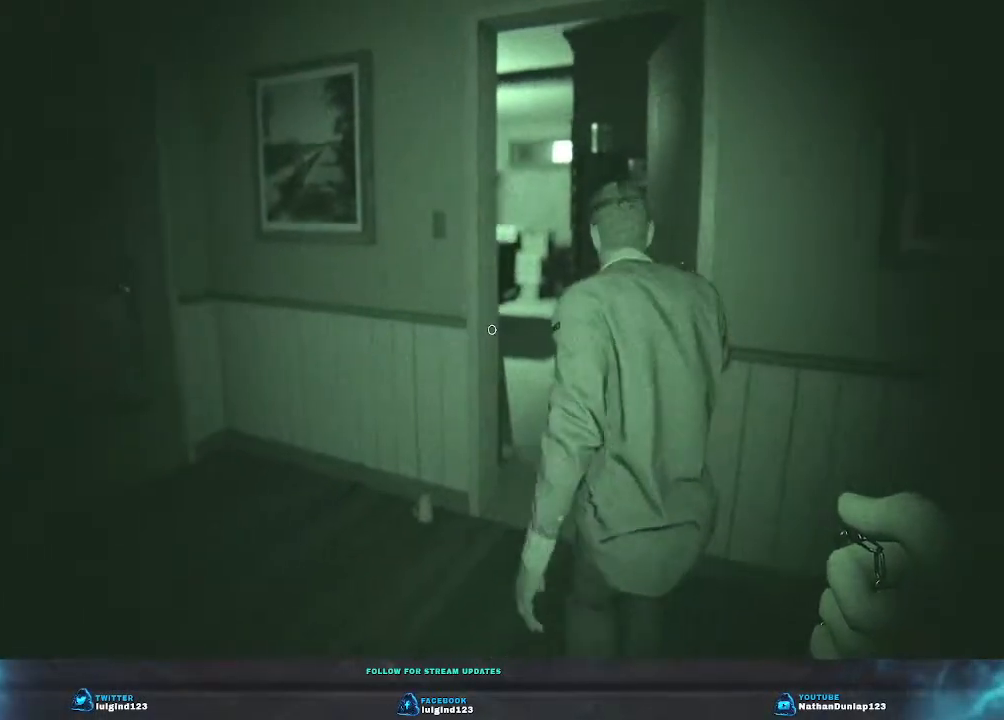
{"keys": ["d"], "events": [[433, "w", "up"]]}